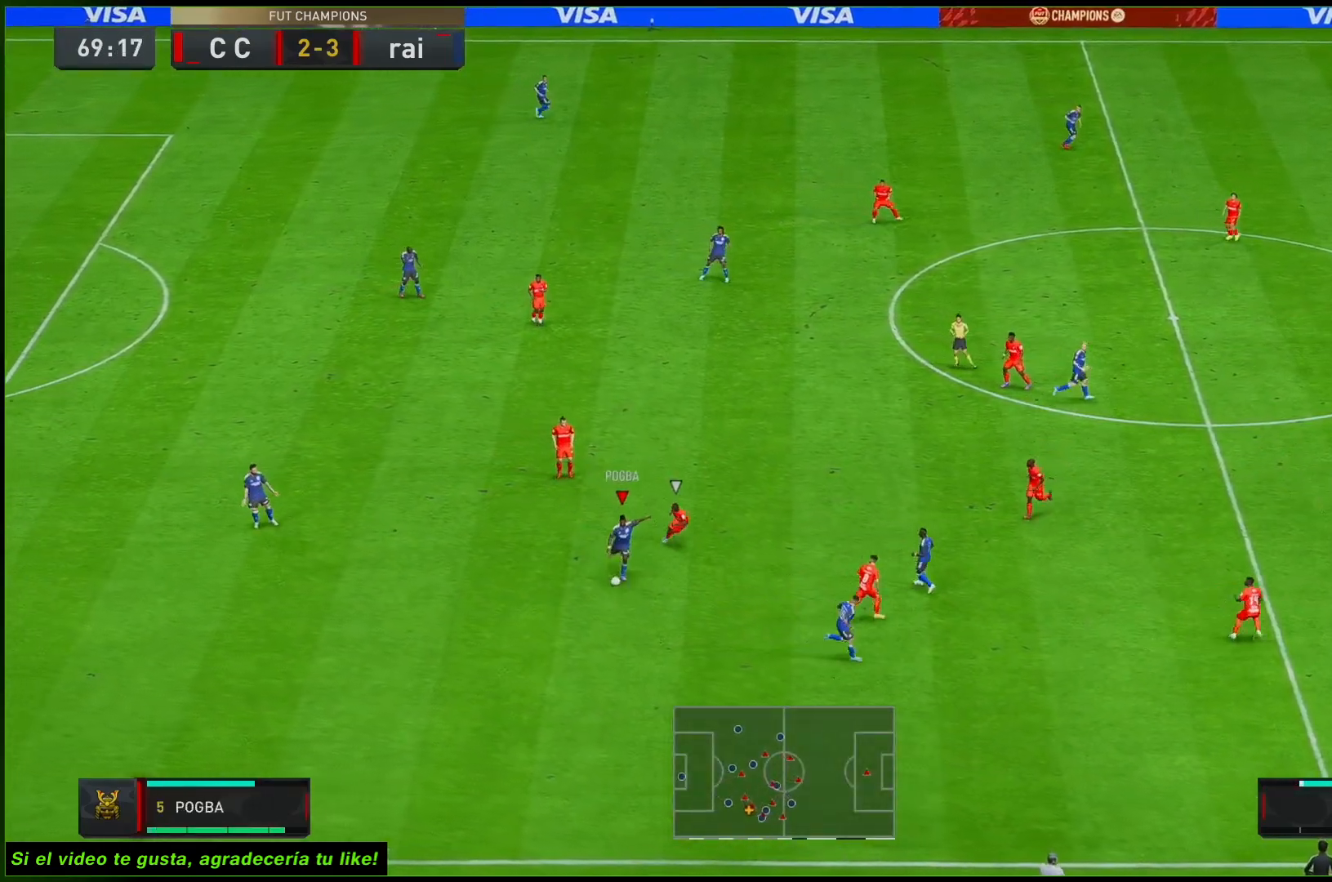
Gameplay with a controller (Xbox layout); each line is a JSON object with the inputs held at the frame after it. "events" lists button and stick changes between this image and that frame as [ms after this image, input, new state], when the widget could be followed in between. Not read: L3 R3.
{"buttons": ["R2"], "left_stick": "right", "right_stick": "center", "events": []}
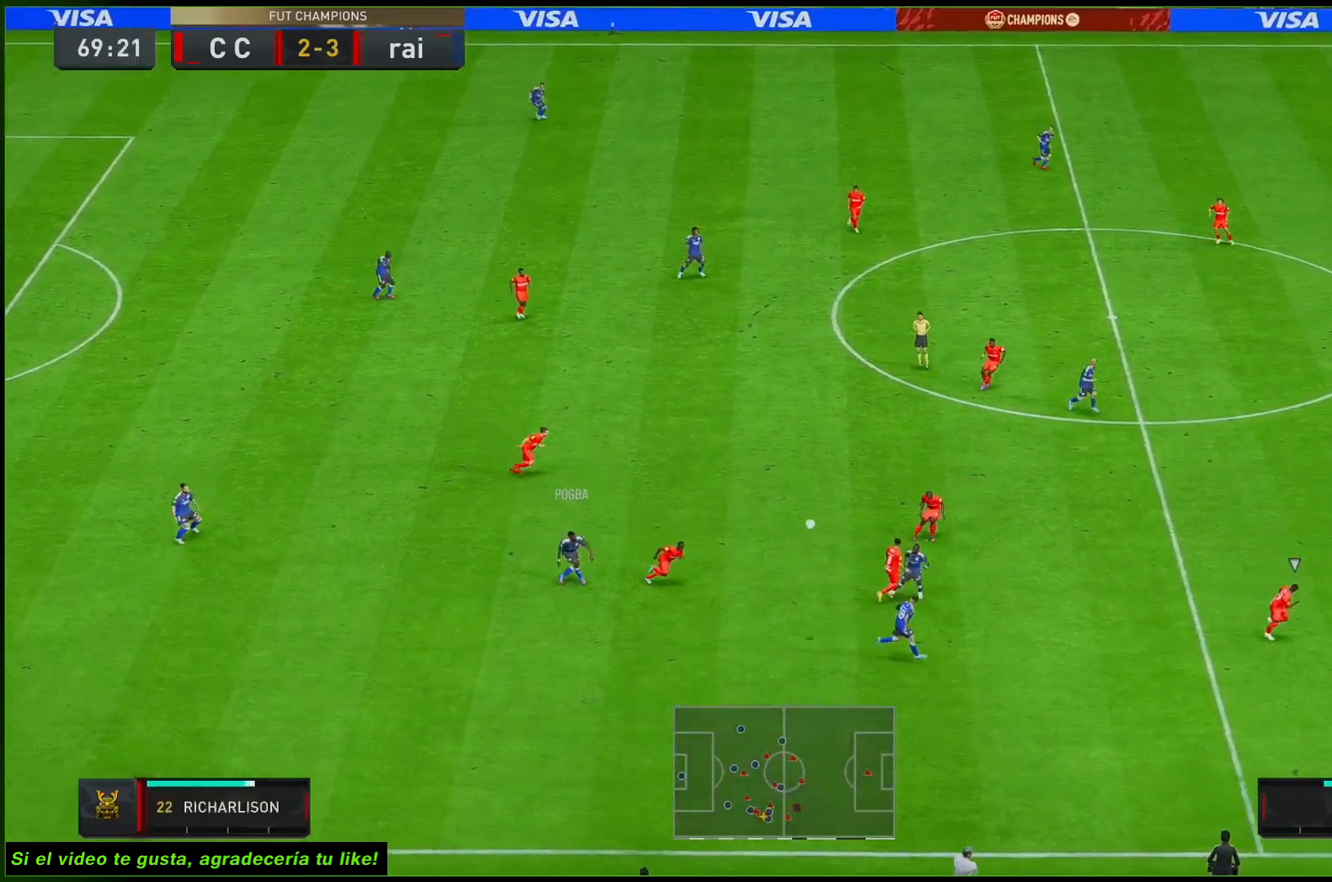
{"buttons": ["R2"], "left_stick": "right", "right_stick": "center", "events": []}
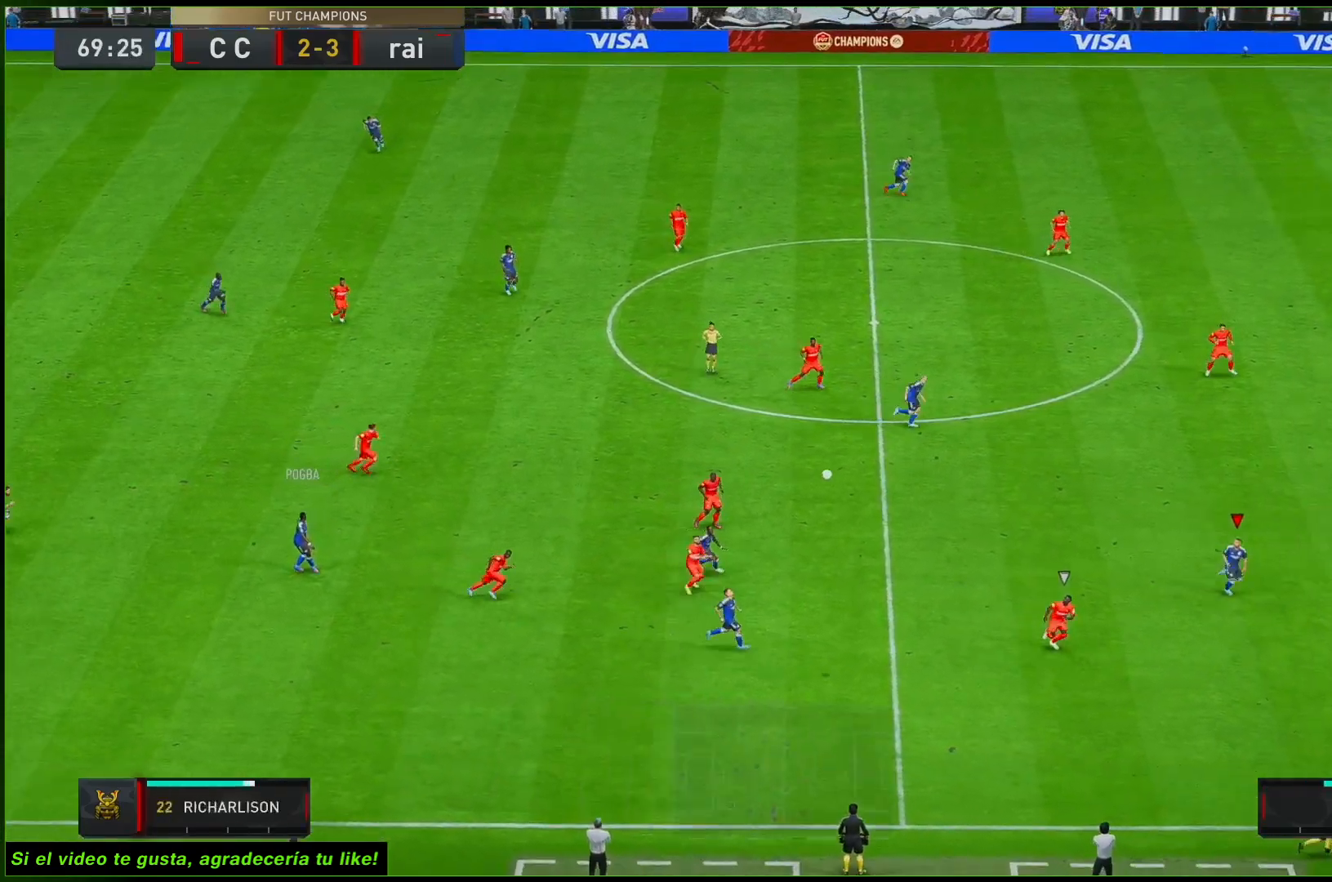
{"buttons": ["R2"], "left_stick": "right", "right_stick": "center", "events": []}
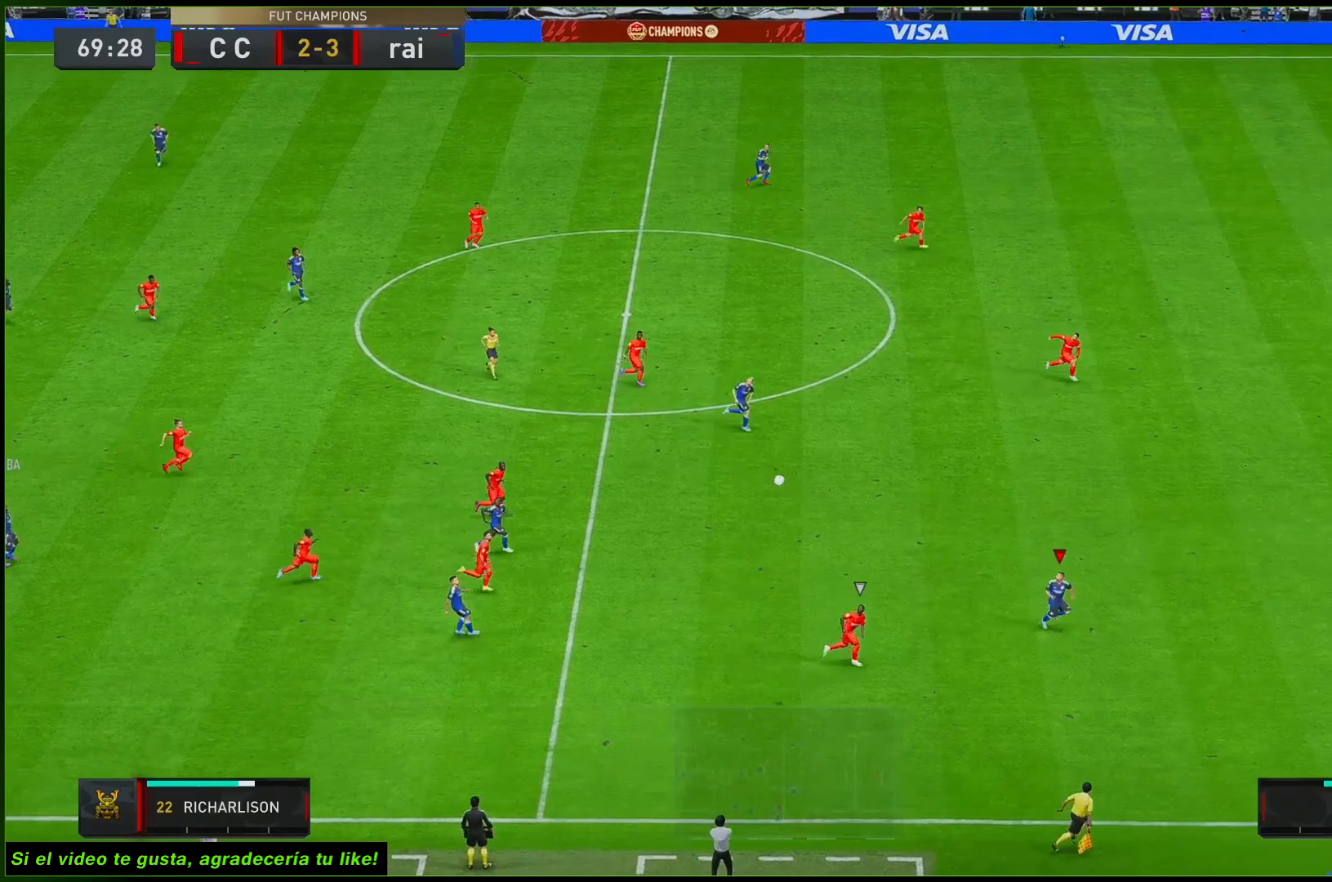
{"buttons": ["R2"], "left_stick": "right", "right_stick": "center", "events": []}
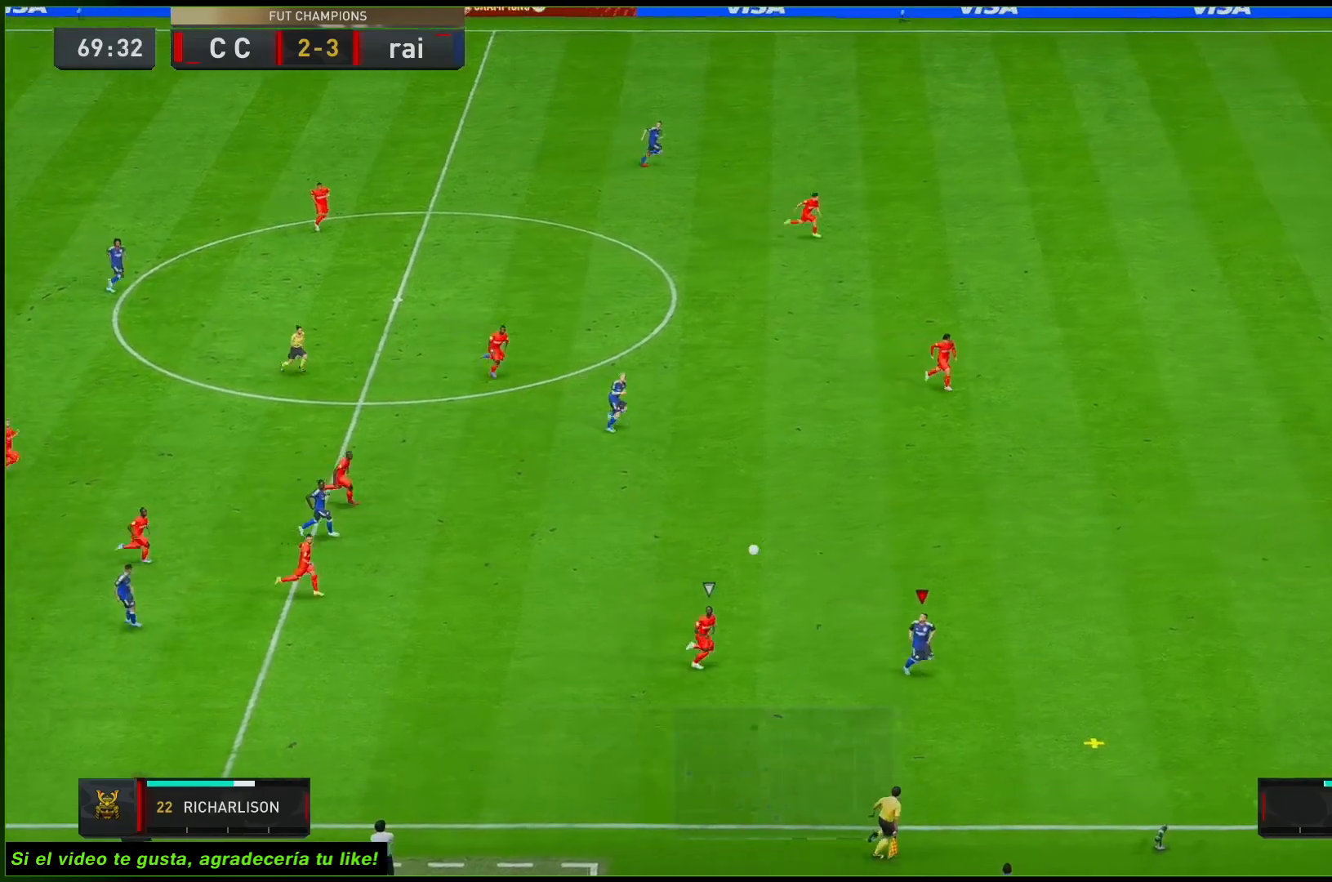
{"buttons": ["R2"], "left_stick": "right", "right_stick": "center", "events": []}
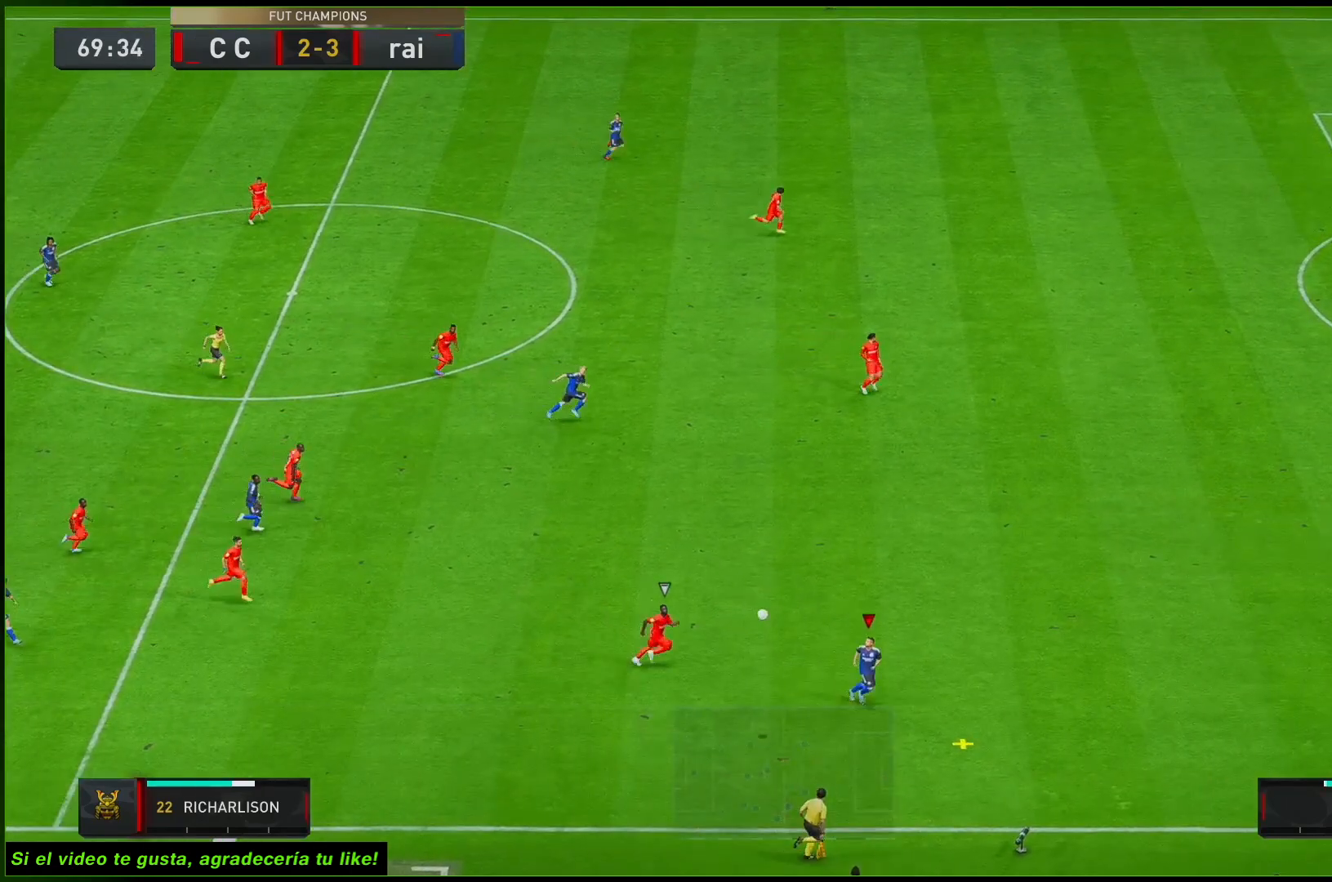
{"buttons": ["R2"], "left_stick": "right", "right_stick": "center", "events": []}
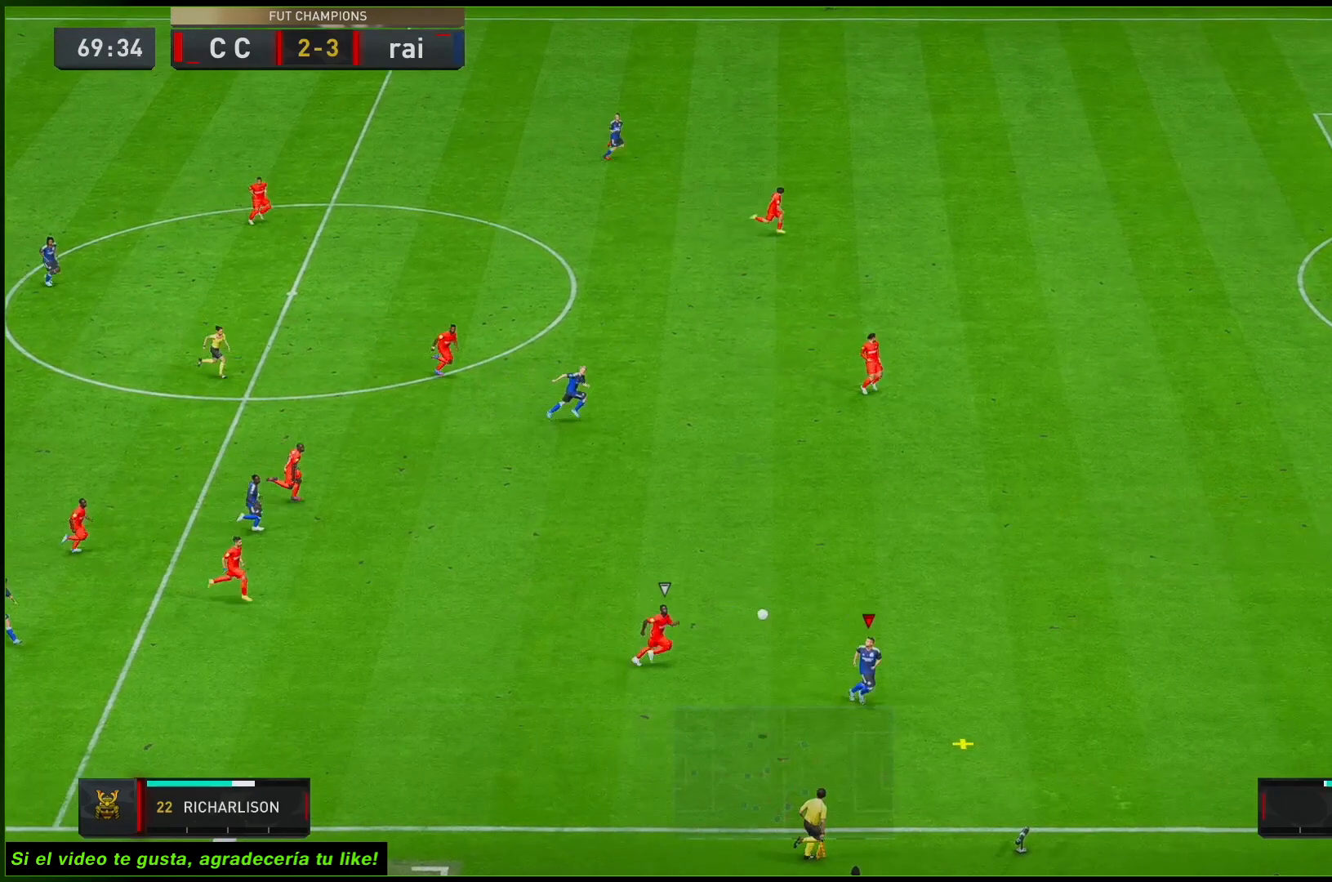
{"buttons": ["R2"], "left_stick": "center", "right_stick": "center", "events": [[183, "left_stick", "center"]]}
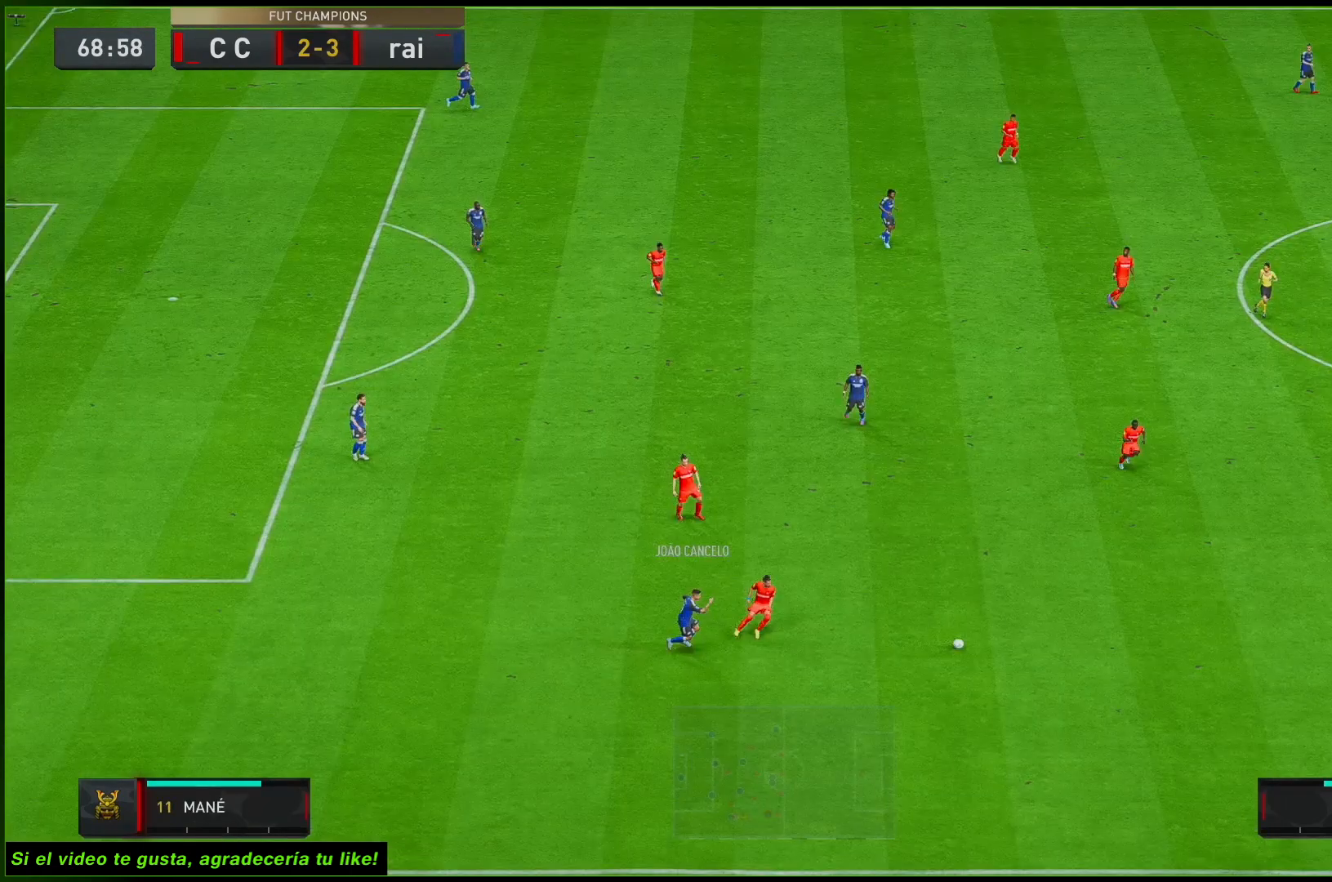
{"buttons": ["R2"], "left_stick": "center", "right_stick": "center", "events": []}
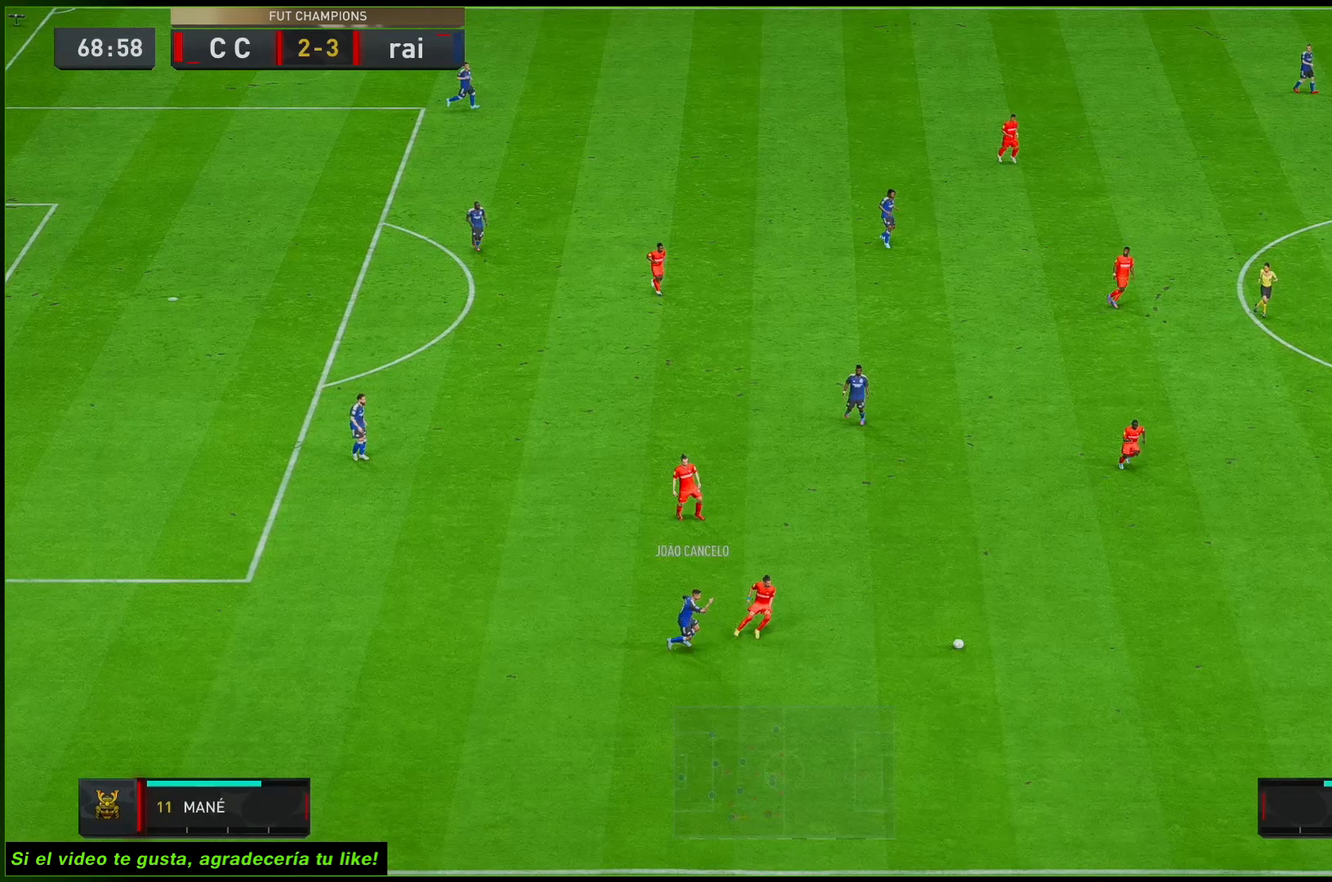
{"buttons": ["R2"], "left_stick": "center", "right_stick": "center", "events": []}
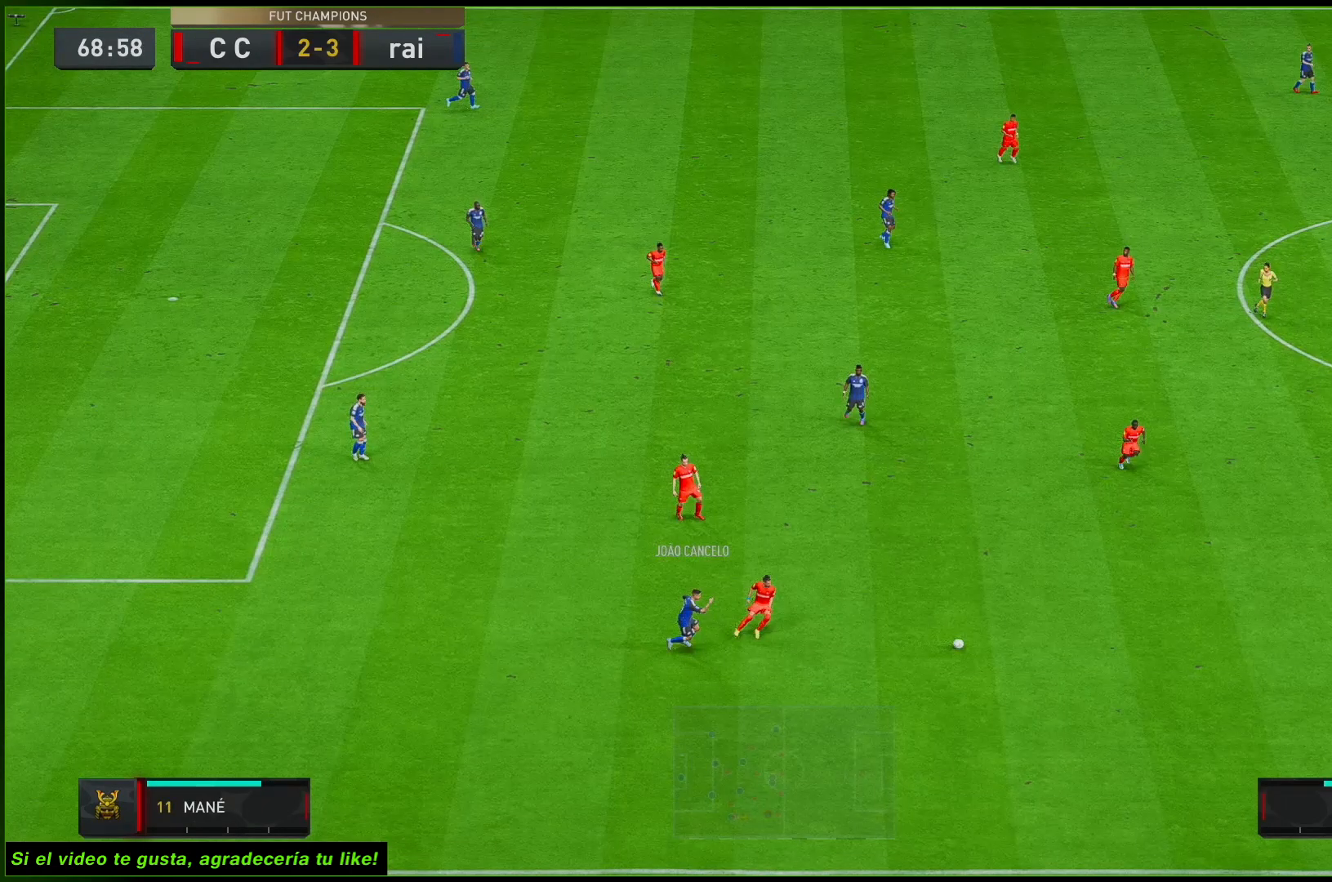
{"buttons": ["R2"], "left_stick": "center", "right_stick": "center", "events": []}
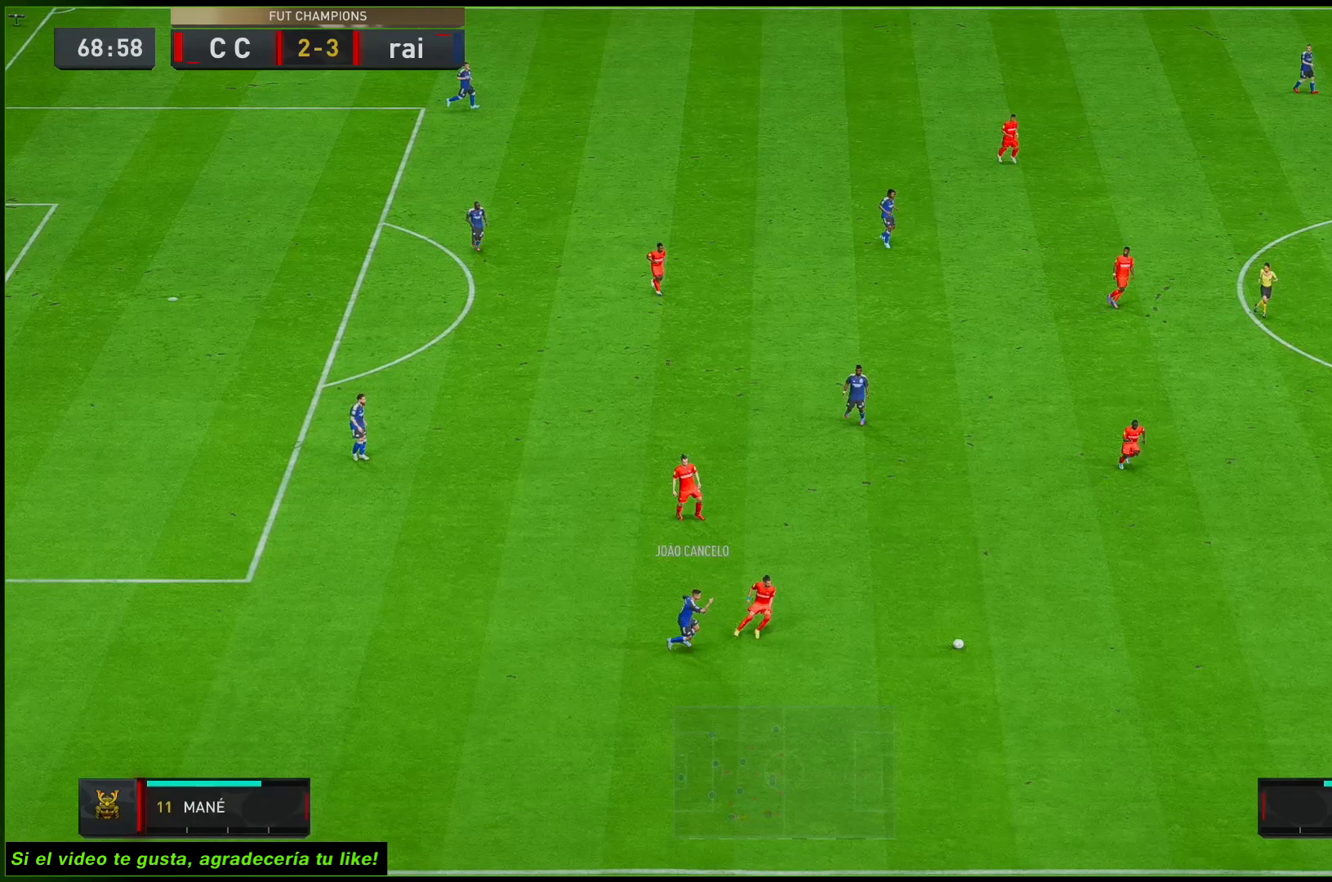
{"buttons": ["R2"], "left_stick": "center", "right_stick": "center", "events": []}
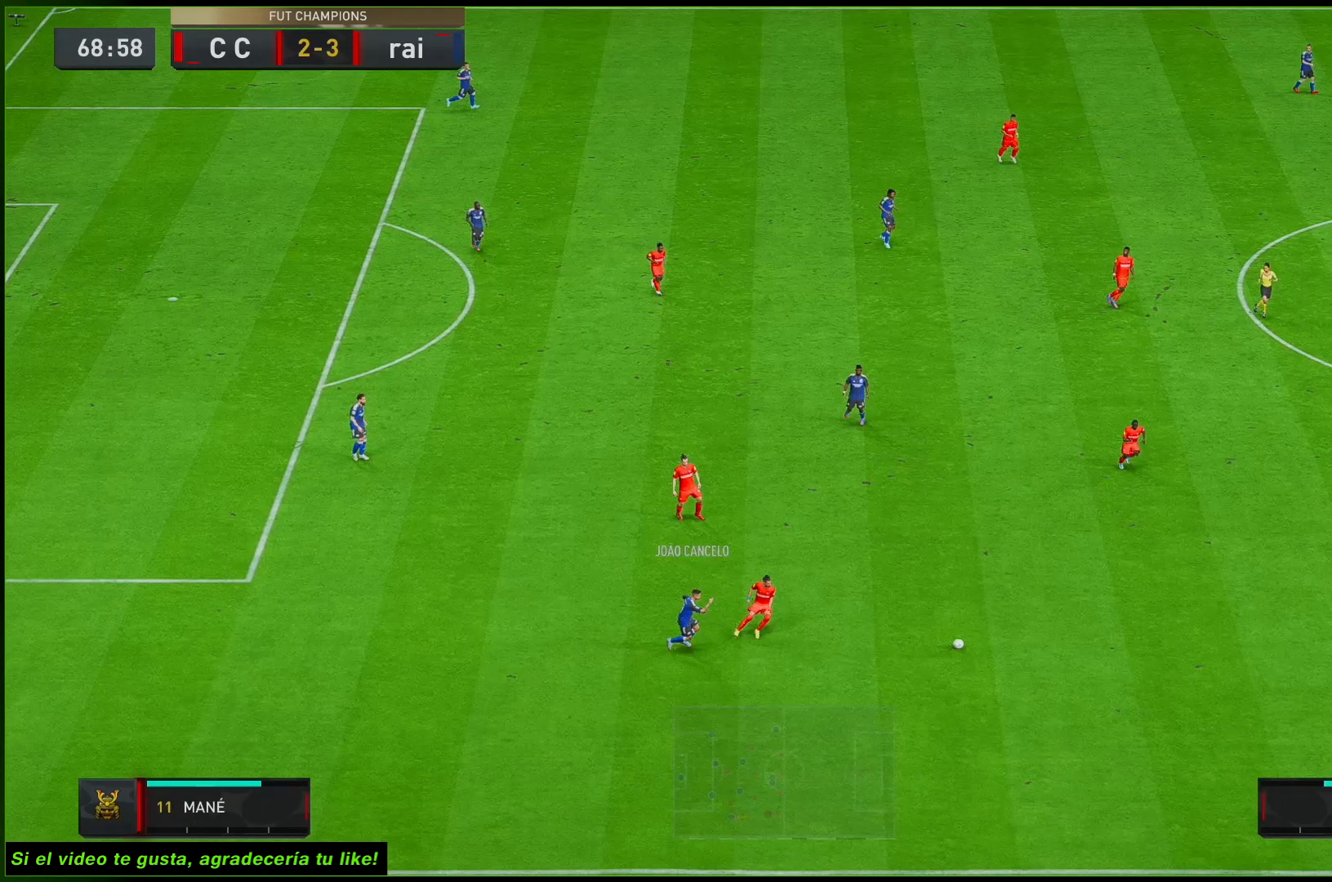
{"buttons": ["R2"], "left_stick": "center", "right_stick": "center", "events": []}
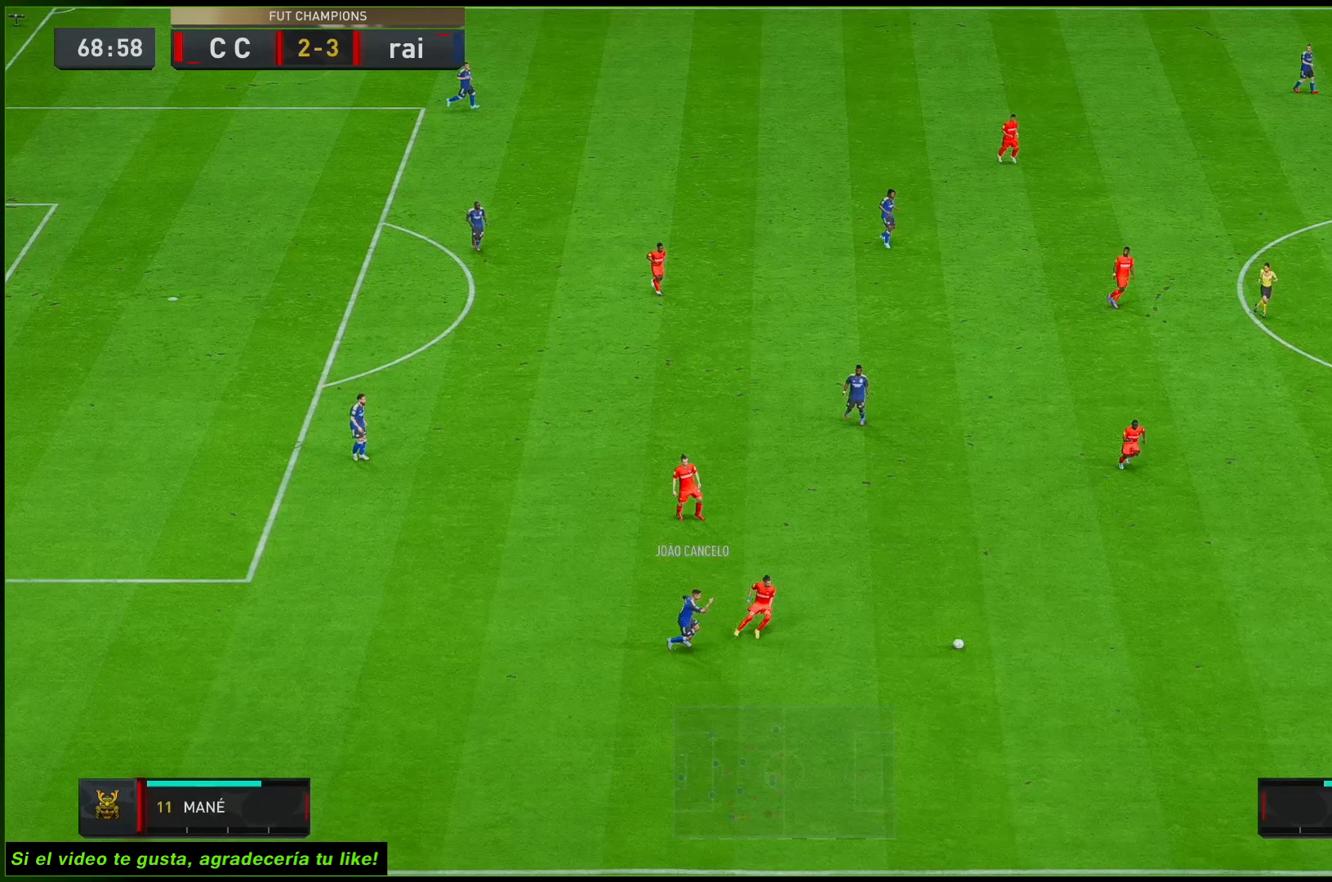
{"buttons": ["R2"], "left_stick": "center", "right_stick": "center", "events": []}
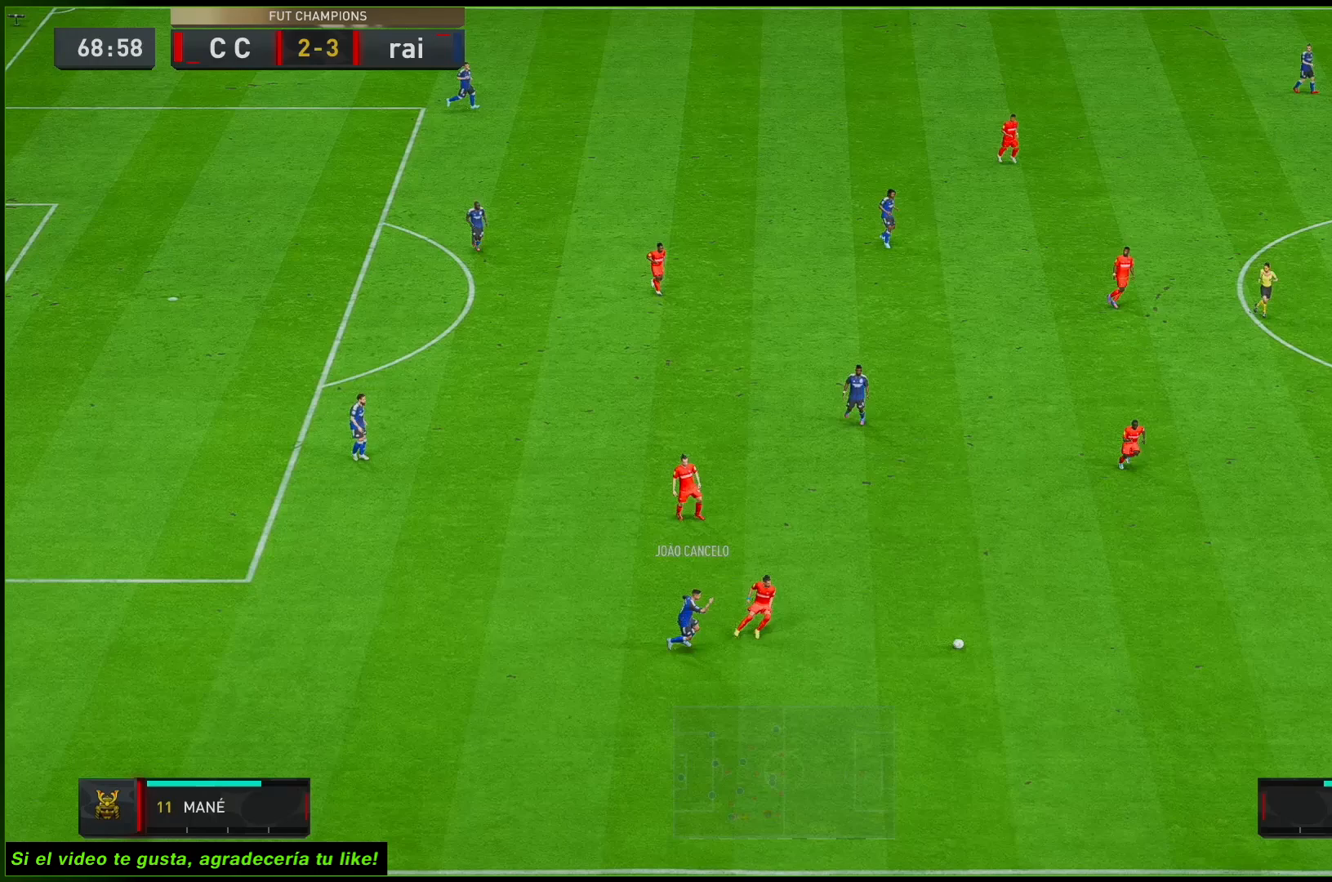
{"buttons": ["R2"], "left_stick": "center", "right_stick": "center", "events": []}
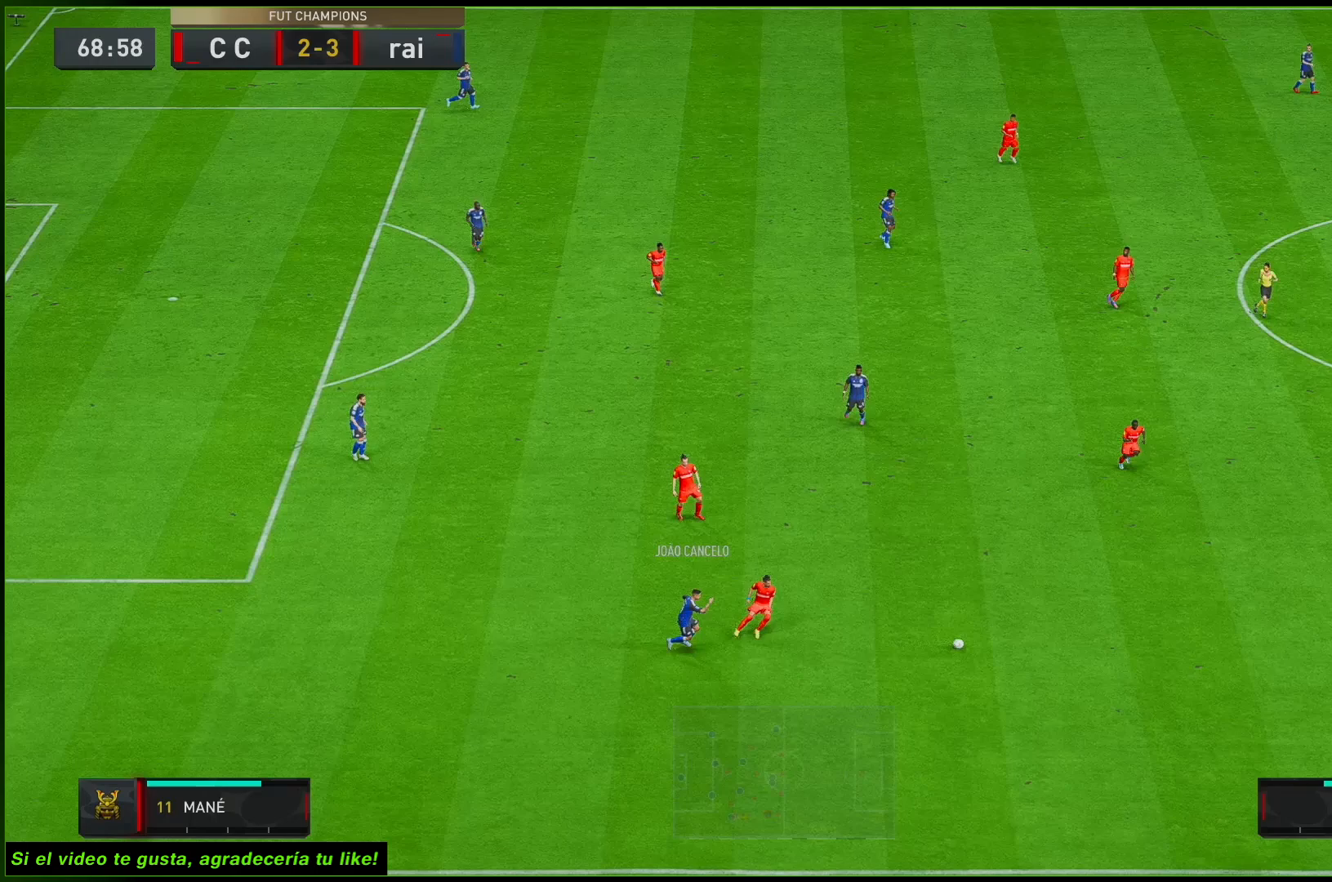
{"buttons": ["R2"], "left_stick": "center", "right_stick": "center", "events": []}
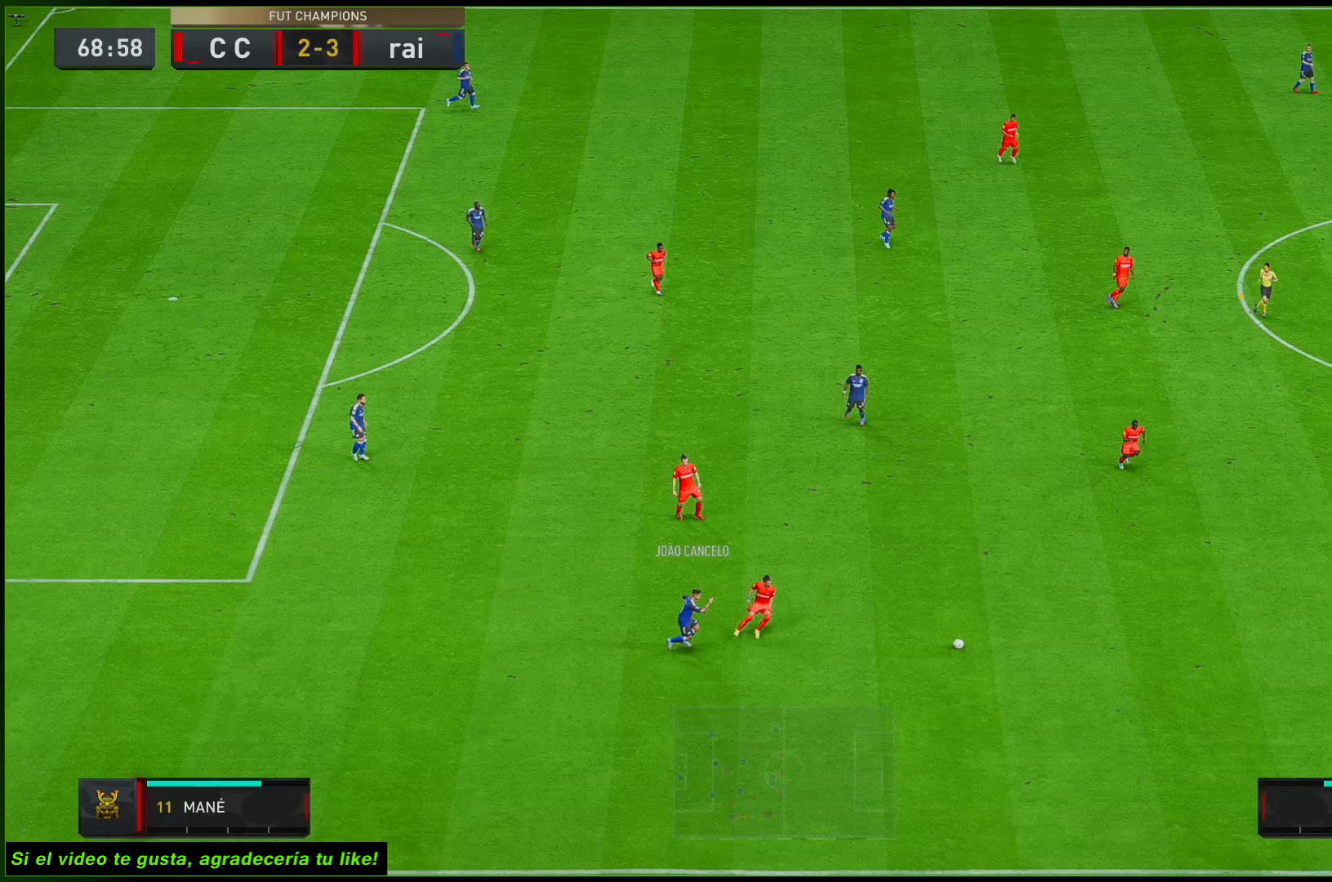
{"buttons": ["R2"], "left_stick": "center", "right_stick": "center", "events": []}
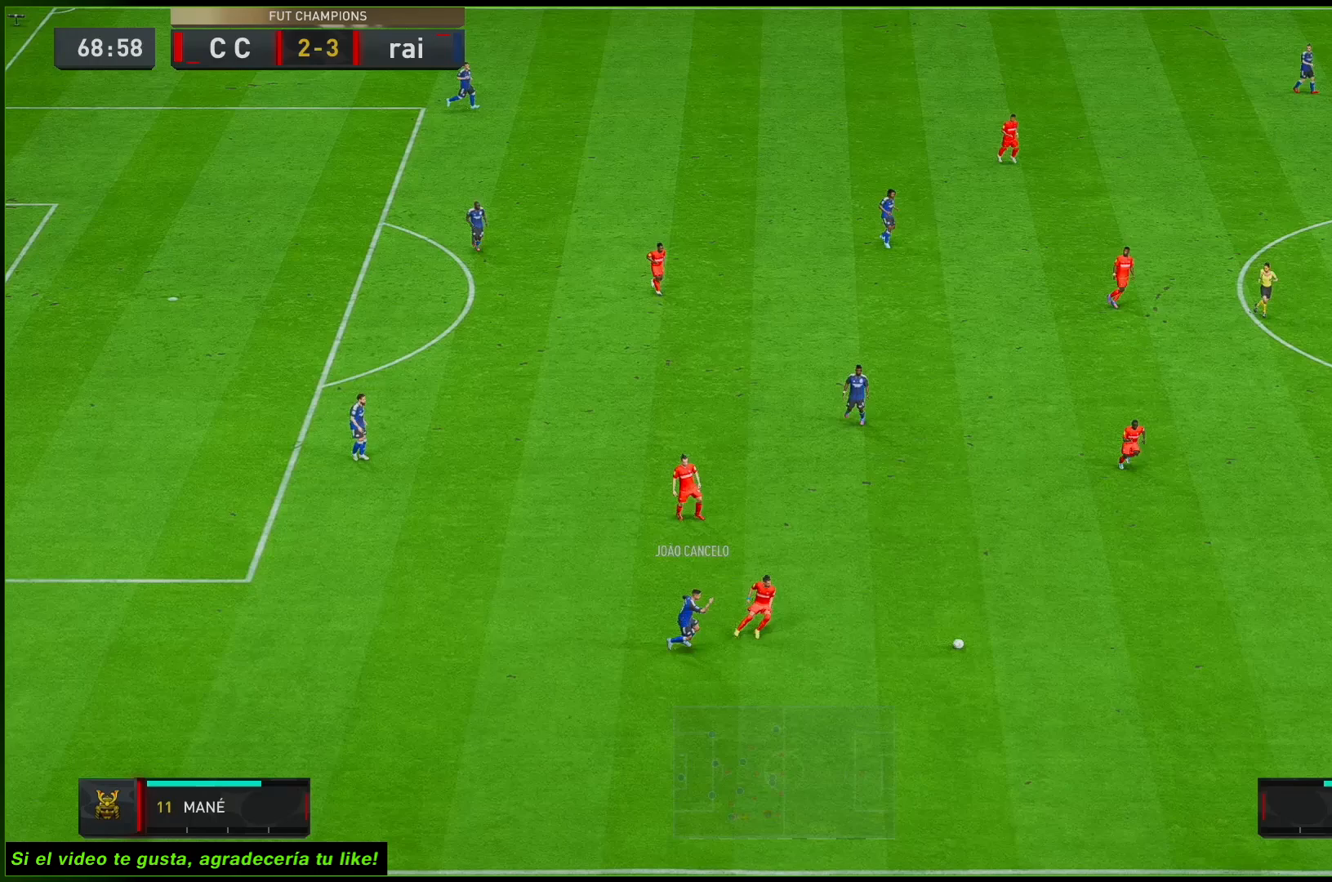
{"buttons": ["R2"], "left_stick": "center", "right_stick": "center", "events": []}
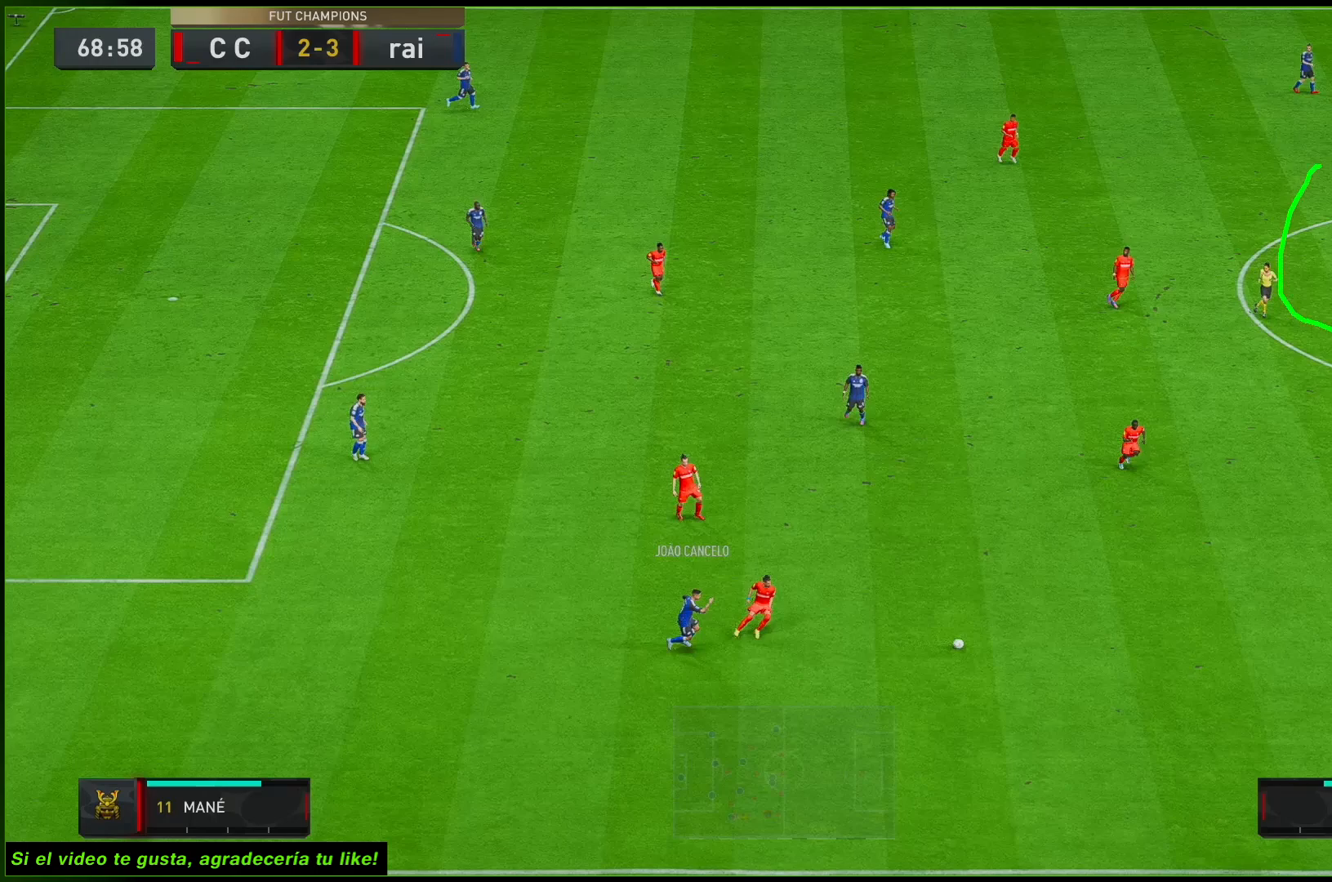
{"buttons": ["R2"], "left_stick": "center", "right_stick": "center", "events": []}
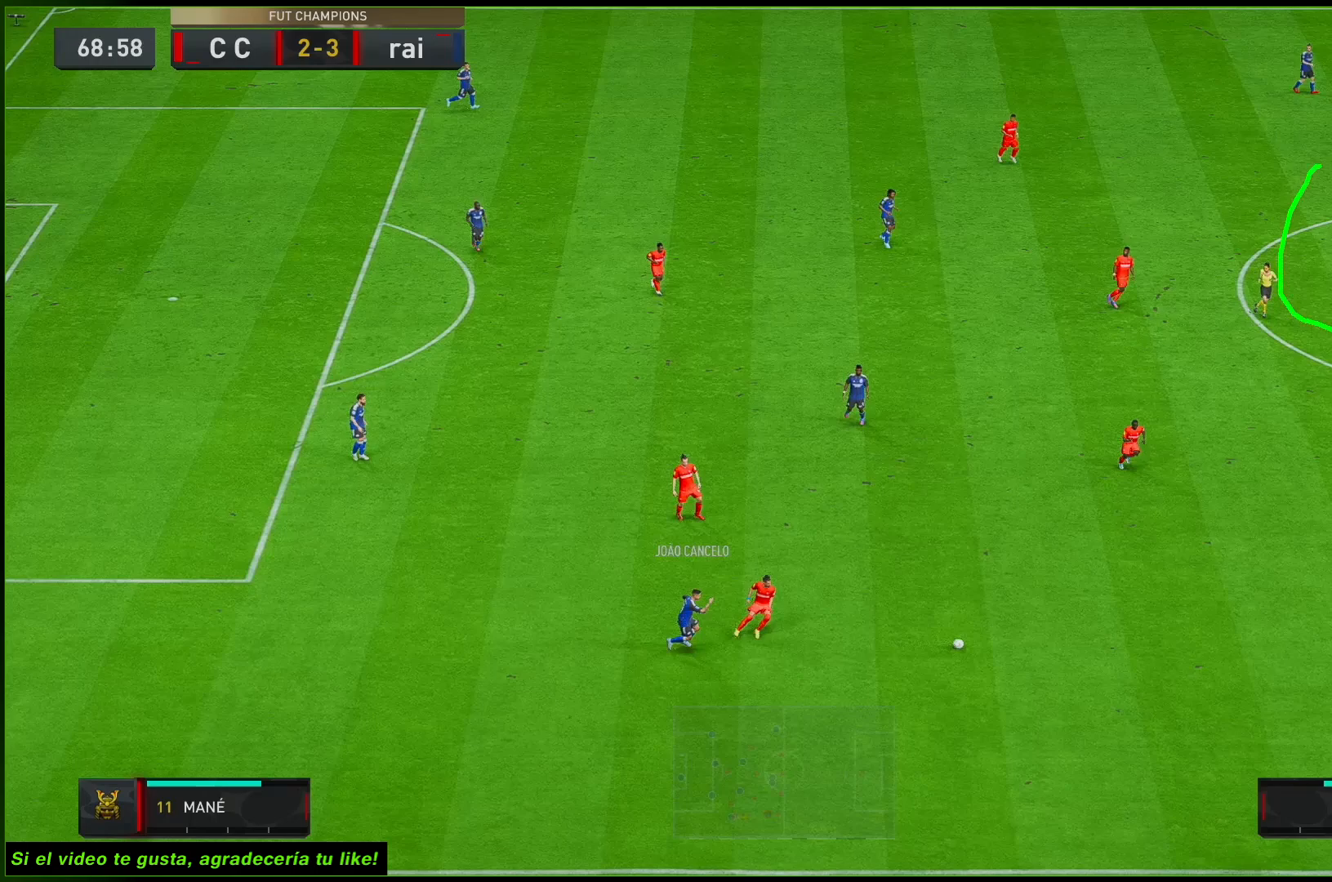
{"buttons": ["R2"], "left_stick": "center", "right_stick": "center", "events": []}
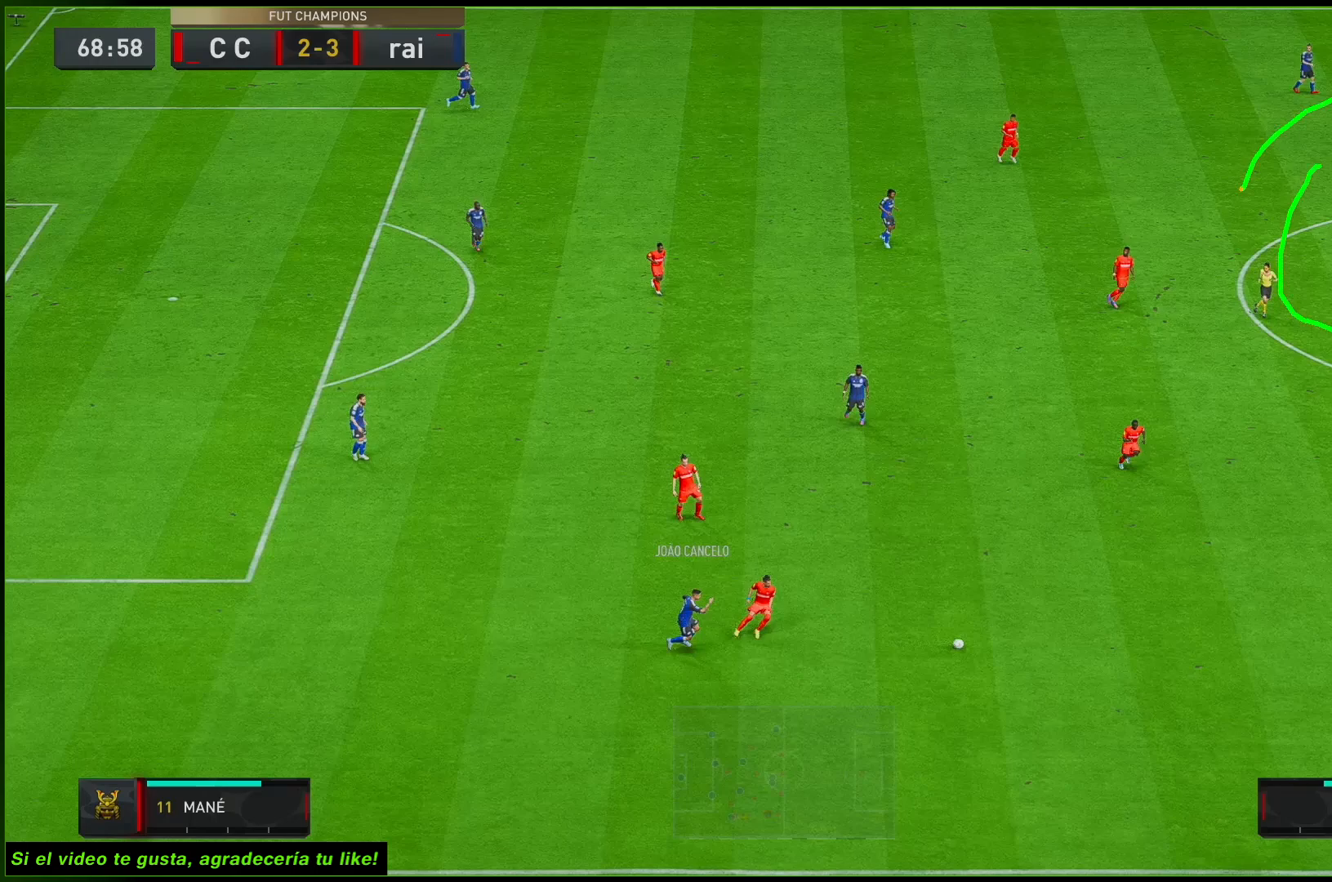
{"buttons": ["R2"], "left_stick": "center", "right_stick": "center", "events": []}
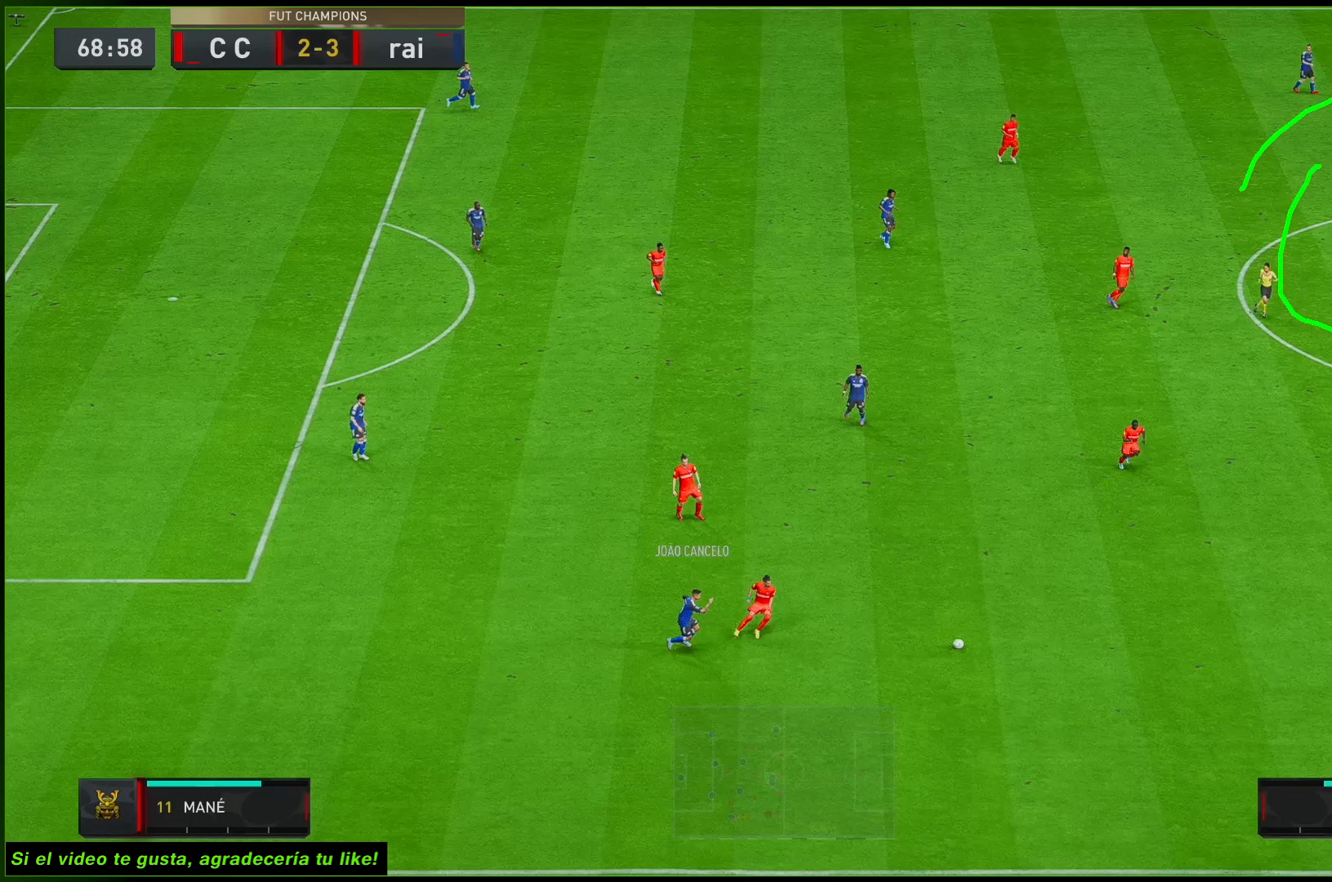
{"buttons": ["R2"], "left_stick": "center", "right_stick": "center", "events": []}
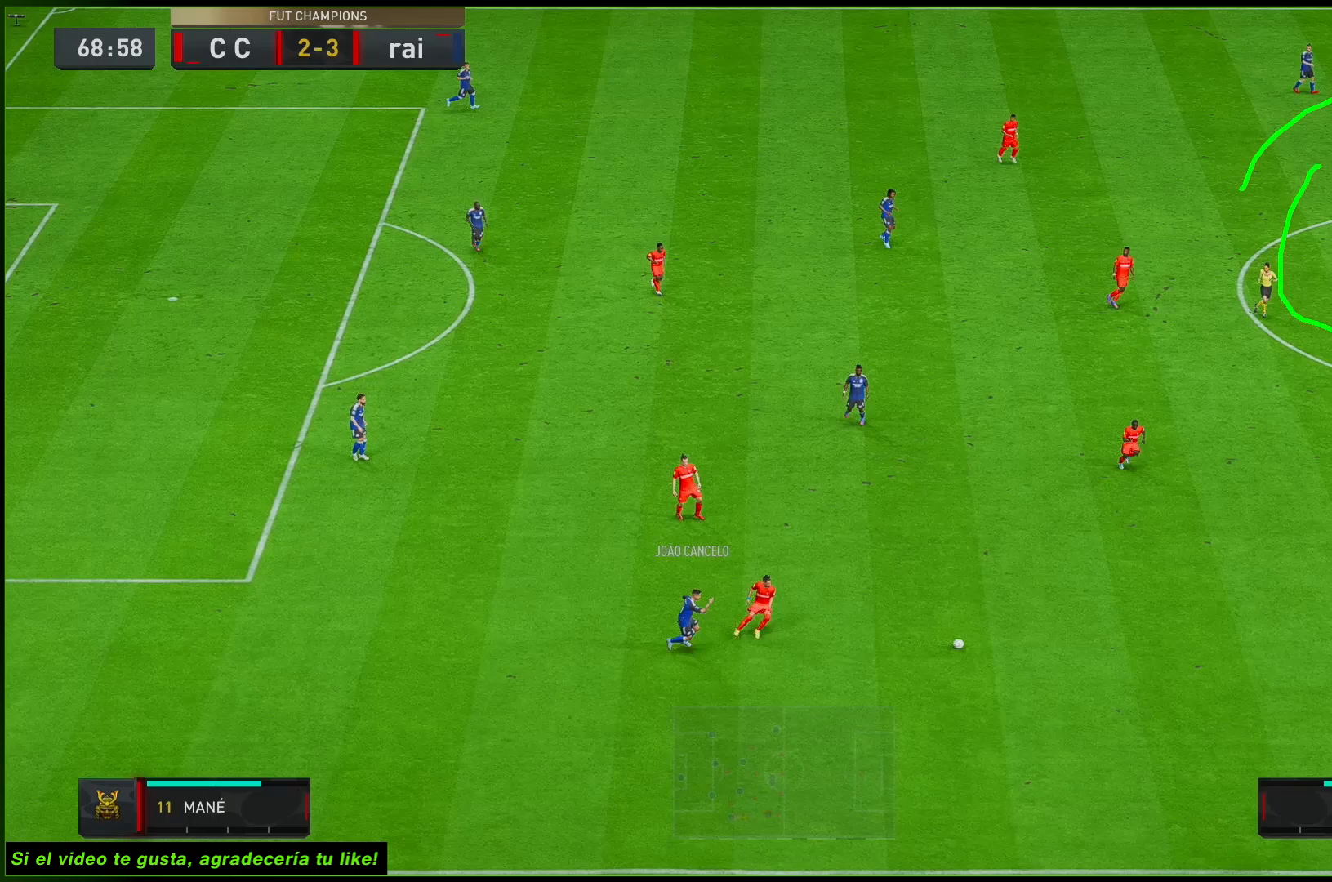
{"buttons": ["R2"], "left_stick": "center", "right_stick": "center", "events": []}
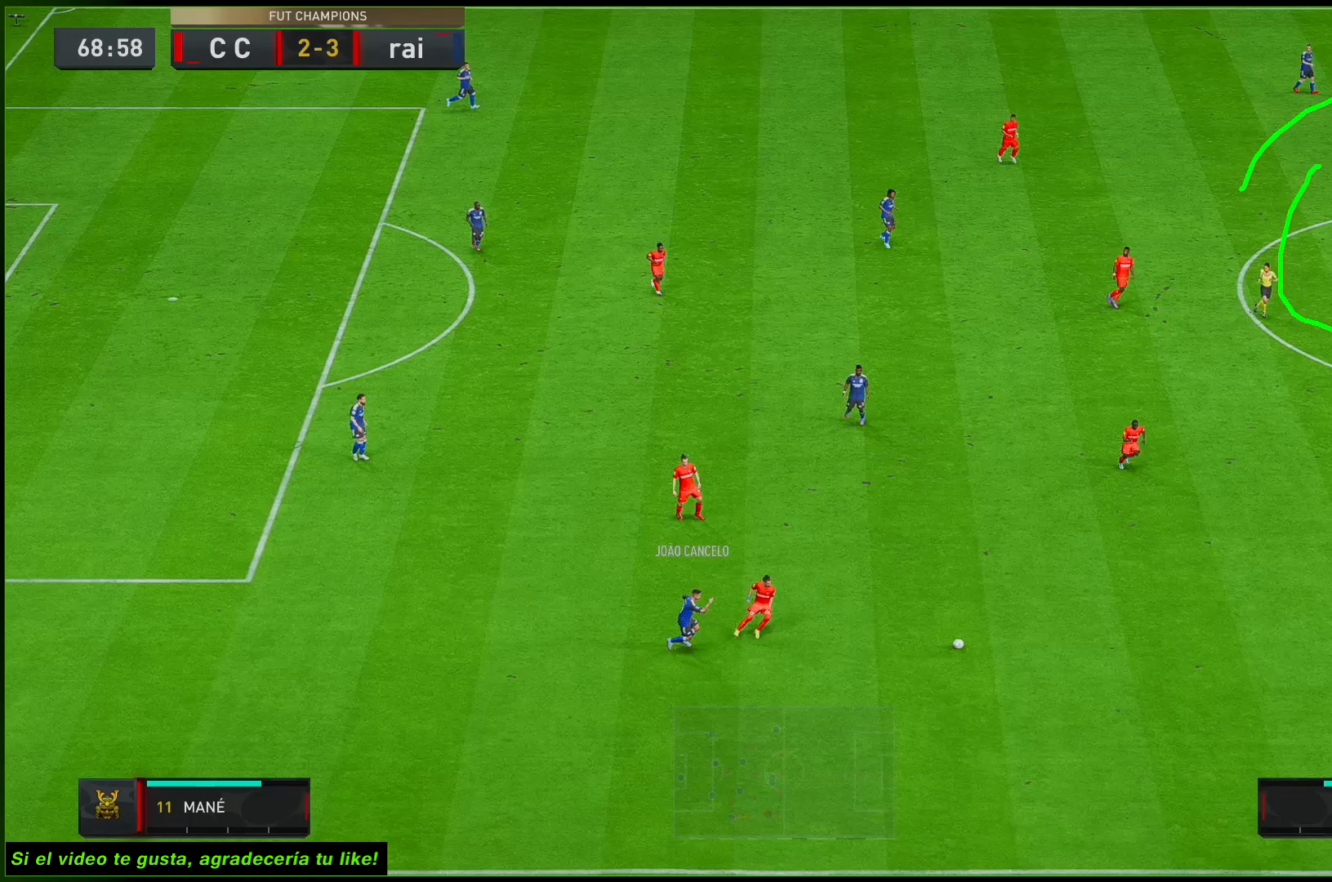
{"buttons": ["R2"], "left_stick": "center", "right_stick": "center", "events": []}
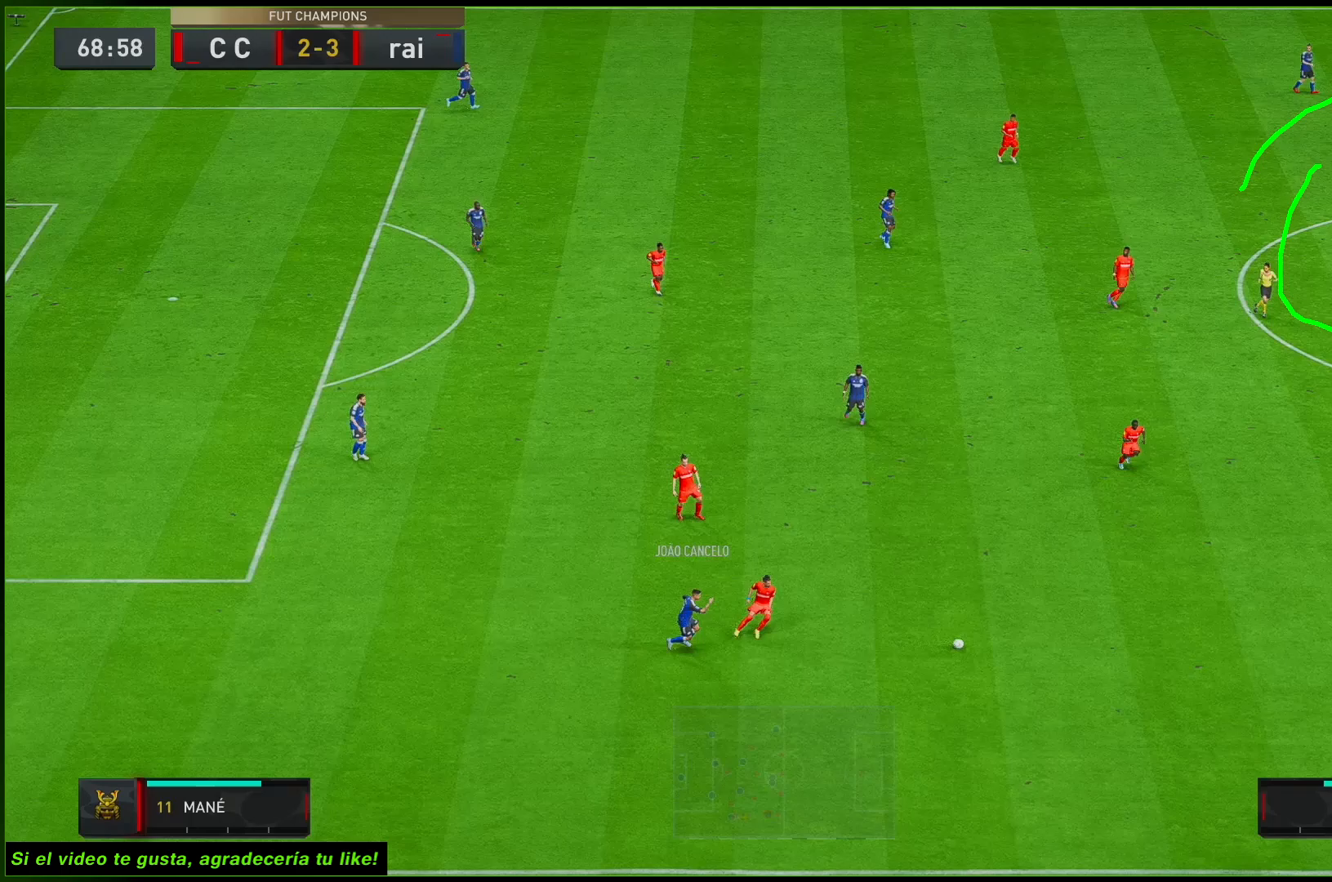
{"buttons": ["R2"], "left_stick": "center", "right_stick": "center", "events": []}
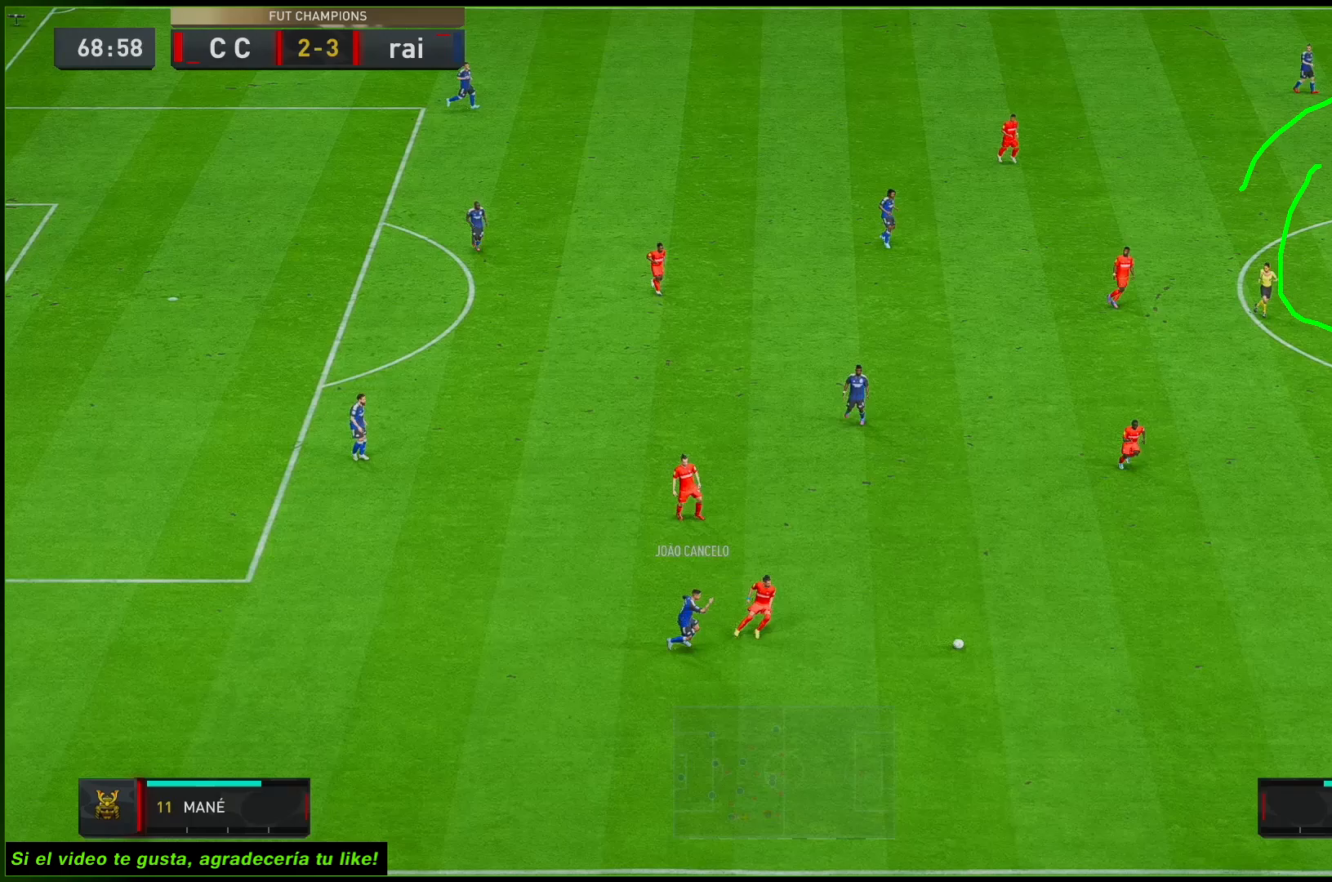
{"buttons": [], "left_stick": "up", "right_stick": "center", "events": [[50, "left_stick", "up"], [250, "R2", "up"]]}
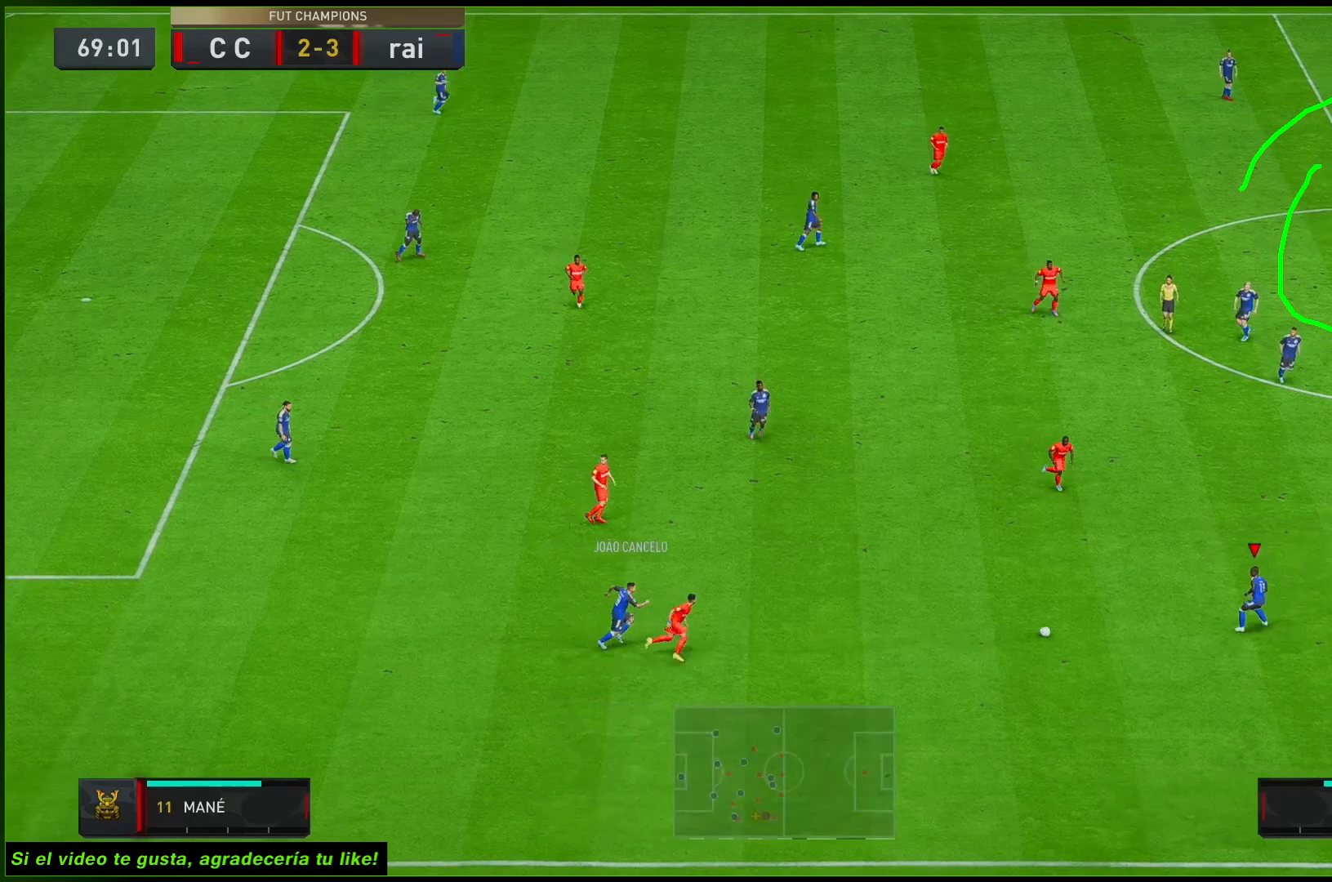
{"buttons": [], "left_stick": "up-right", "right_stick": "center", "events": [[417, "left_stick", "up-right"]]}
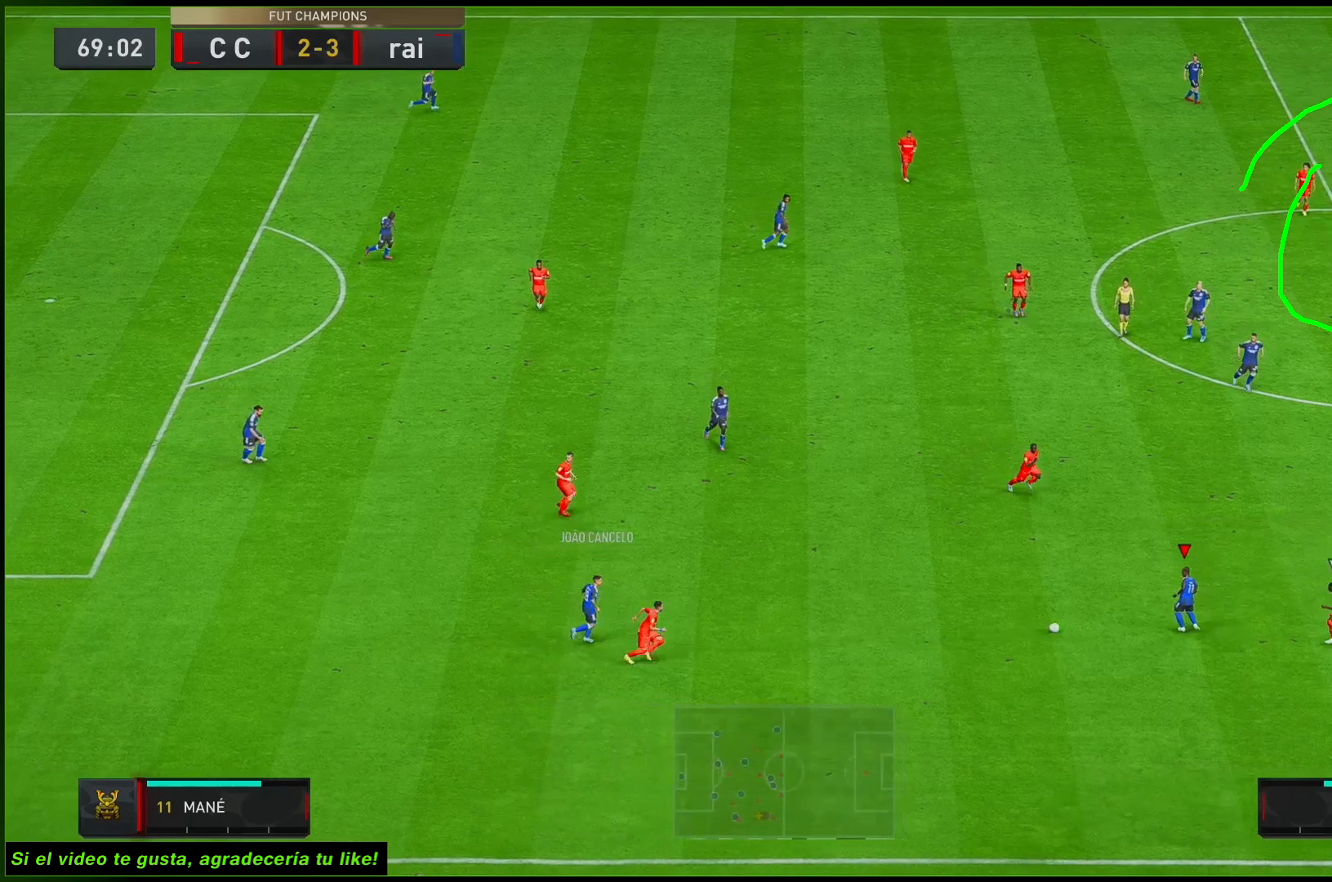
{"buttons": [], "left_stick": "up-right", "right_stick": "center", "events": []}
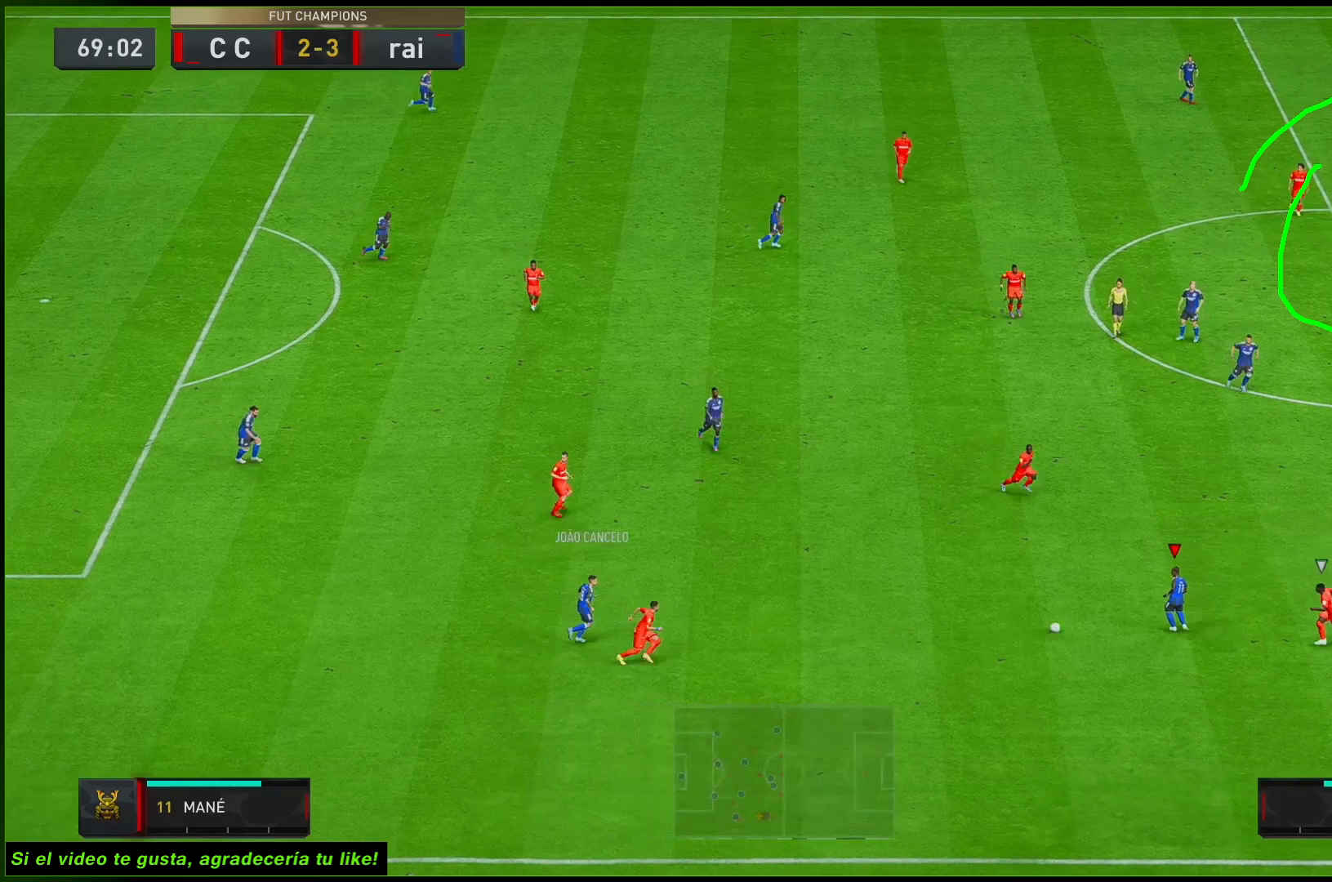
{"buttons": [], "left_stick": "up-right", "right_stick": "center", "events": []}